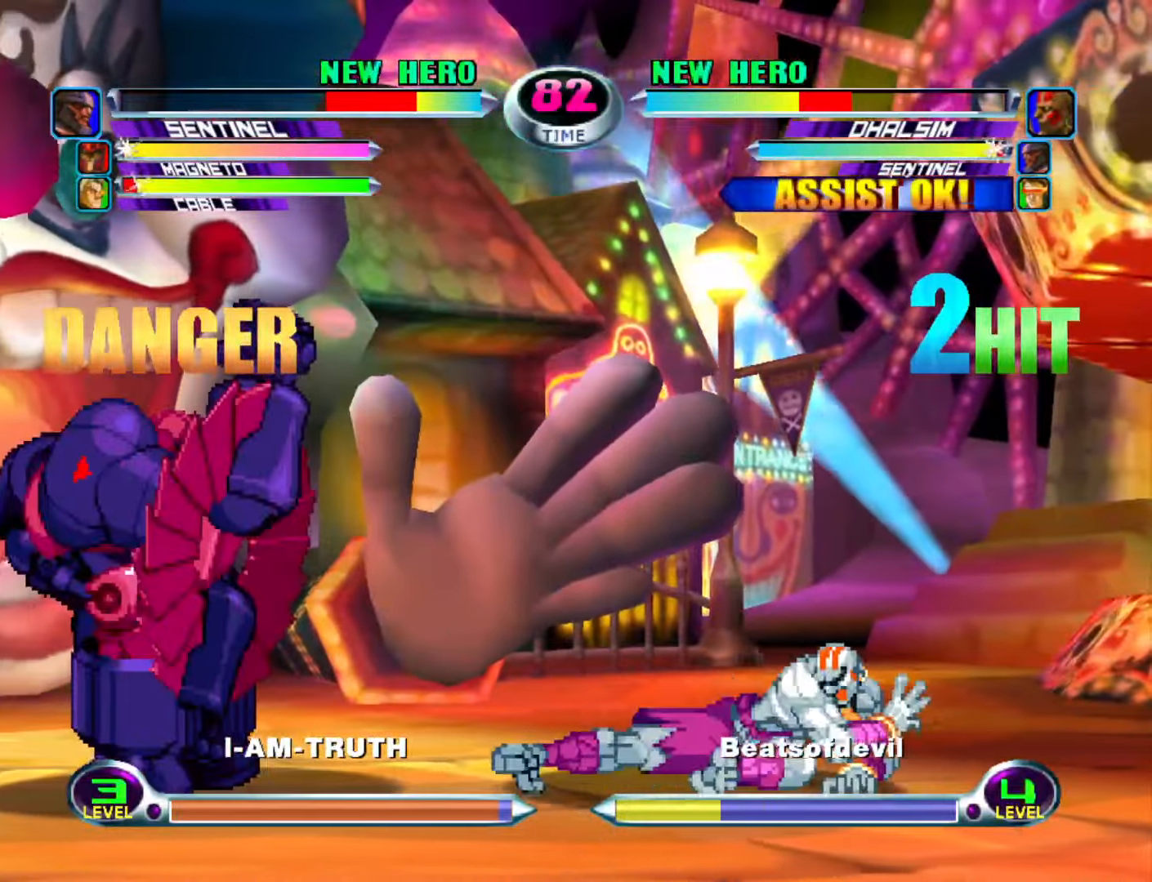
Gameplay with a controller (arcade stick); each line is a JSON object with the inputs held at the frame after it. "events" lists button and stick changes between this image and that frame as [ms after this image, input, new state], when the widget could be followed in between. Not read: L3 R3.
{"buttons": [], "left_stick": "up-right", "events": [[150, "R1", "down"], [216, "R1", "up"], [283, "left_stick", "center"], [383, "left_stick", "down-right"], [466, "left_stick", "up-right"]]}
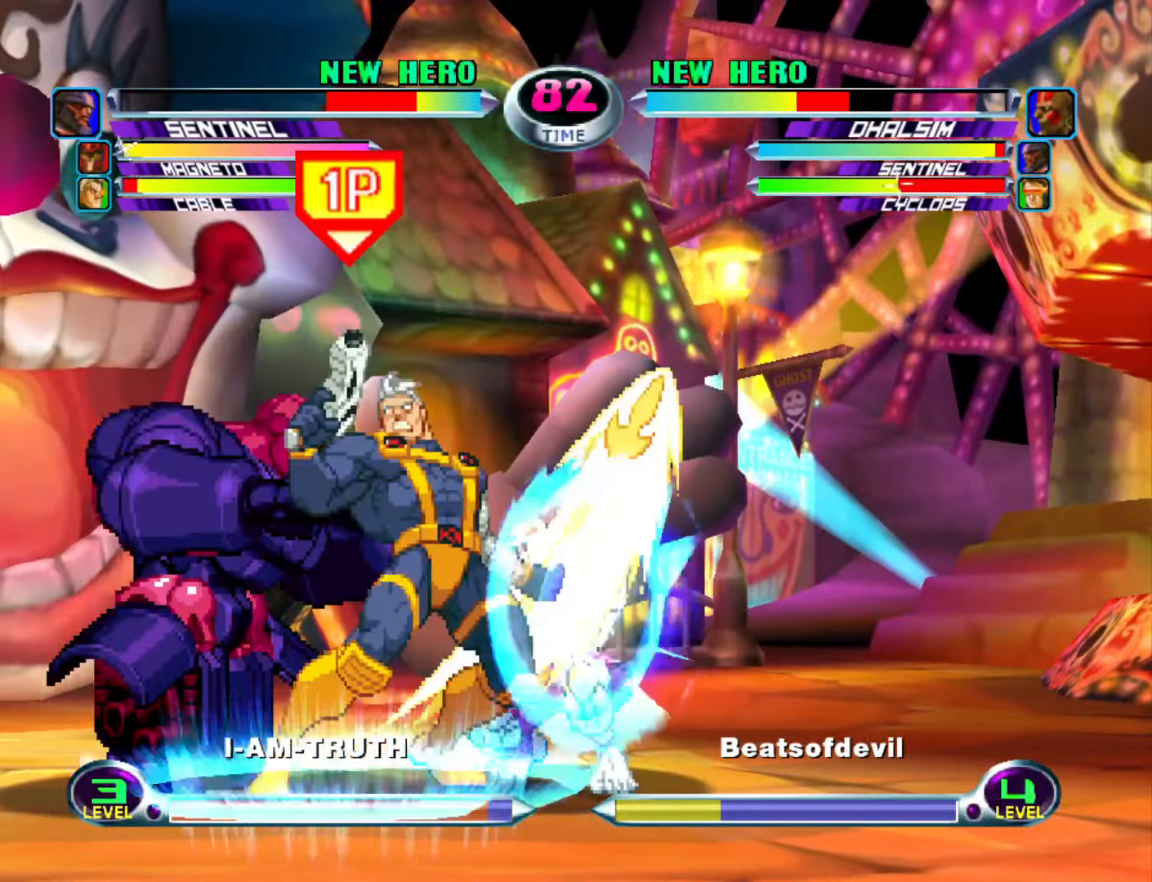
{"buttons": [], "left_stick": "right", "events": [[300, "left_stick", "right"]]}
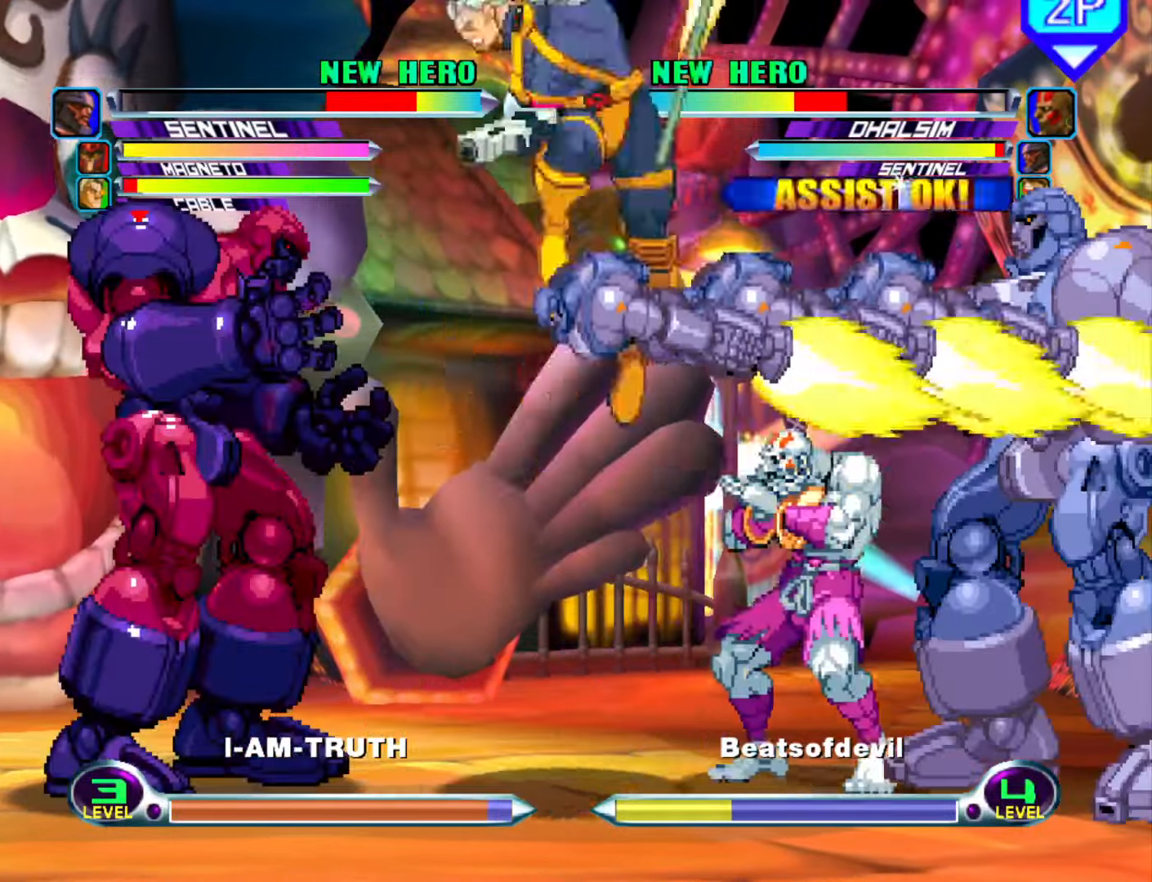
{"buttons": [], "left_stick": "up-left", "events": [[250, "left_stick", "center"], [333, "left_stick", "down"], [416, "left_stick", "up-left"]]}
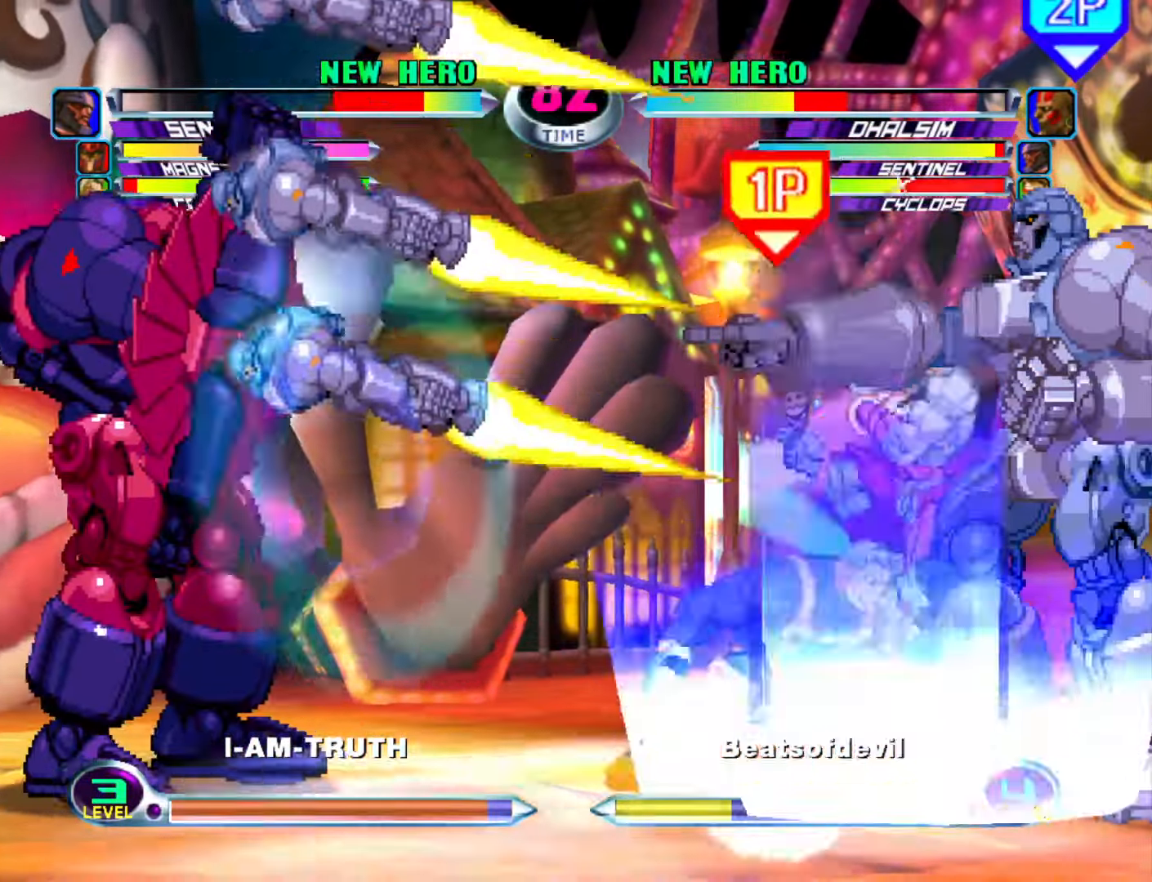
{"buttons": ["TRIANGLE"], "left_stick": "center", "events": [[50, "TRIANGLE", "down"], [50, "left_stick", "center"], [116, "TRIANGLE", "up"], [316, "left_stick", "down-left"], [350, "SQUARE", "down"], [350, "TRIANGLE", "down"], [400, "SQUARE", "up"], [400, "TRIANGLE", "up"], [450, "left_stick", "center"], [483, "TRIANGLE", "down"]]}
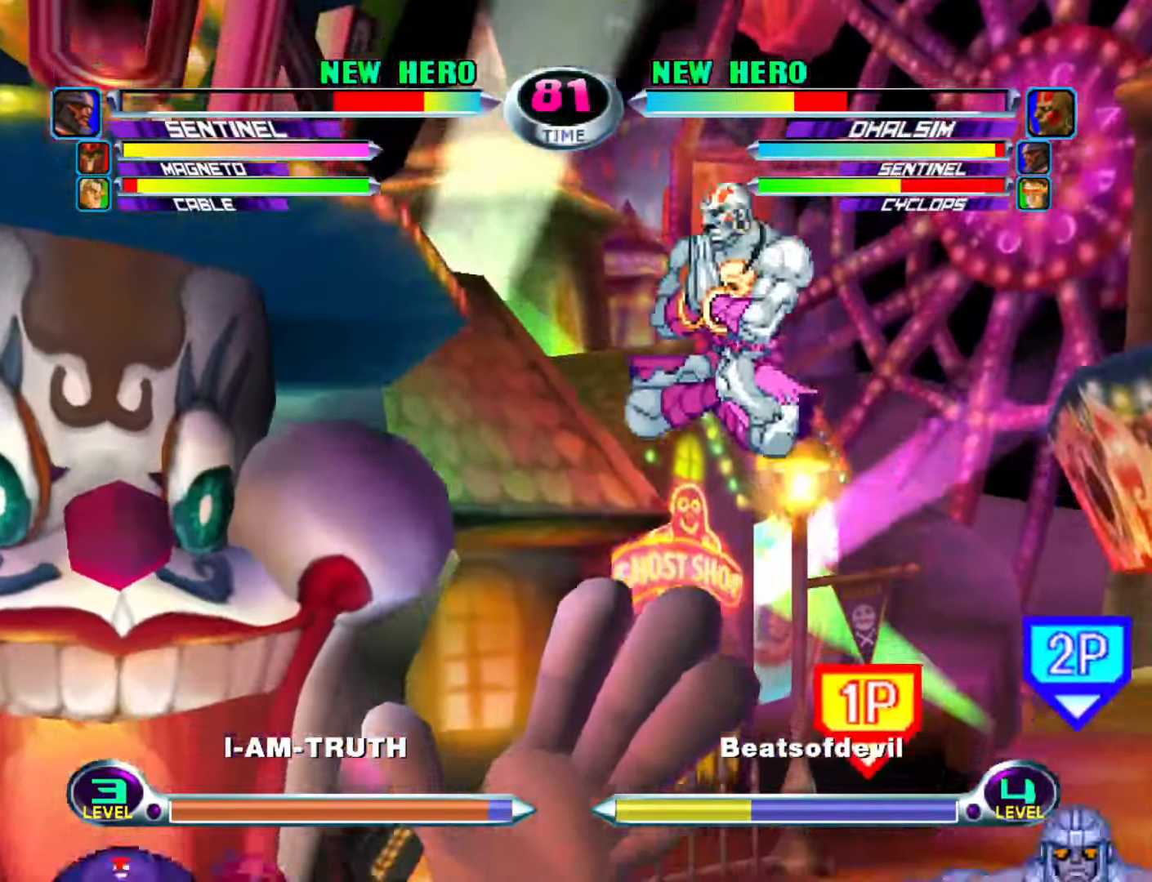
{"buttons": [], "left_stick": "left", "events": [[83, "TRIANGLE", "up"], [266, "CIRCLE", "down"], [383, "CIRCLE", "up"], [500, "left_stick", "left"]]}
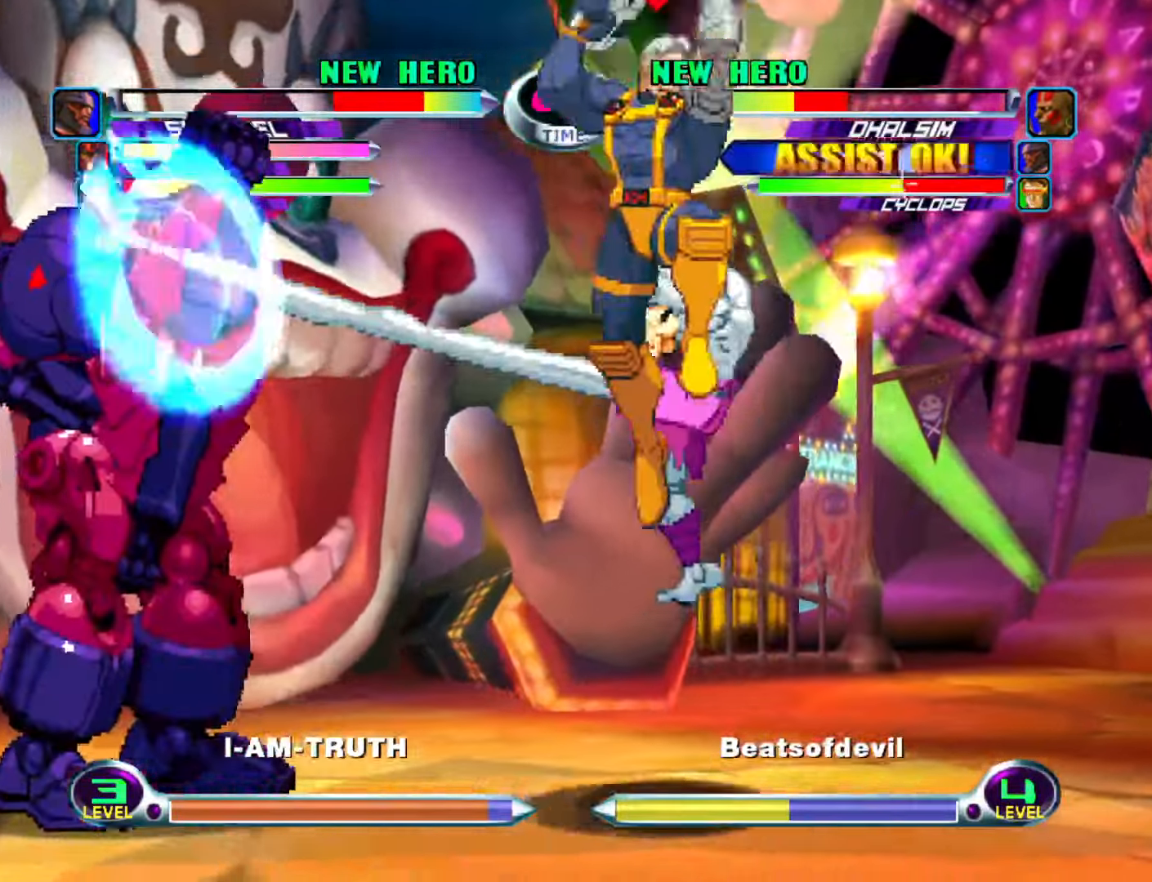
{"buttons": [], "left_stick": "center", "events": [[183, "left_stick", "down"], [200, "SQUARE", "down"], [250, "SQUARE", "up"], [333, "SQUARE", "down"], [416, "SQUARE", "up"], [483, "left_stick", "center"]]}
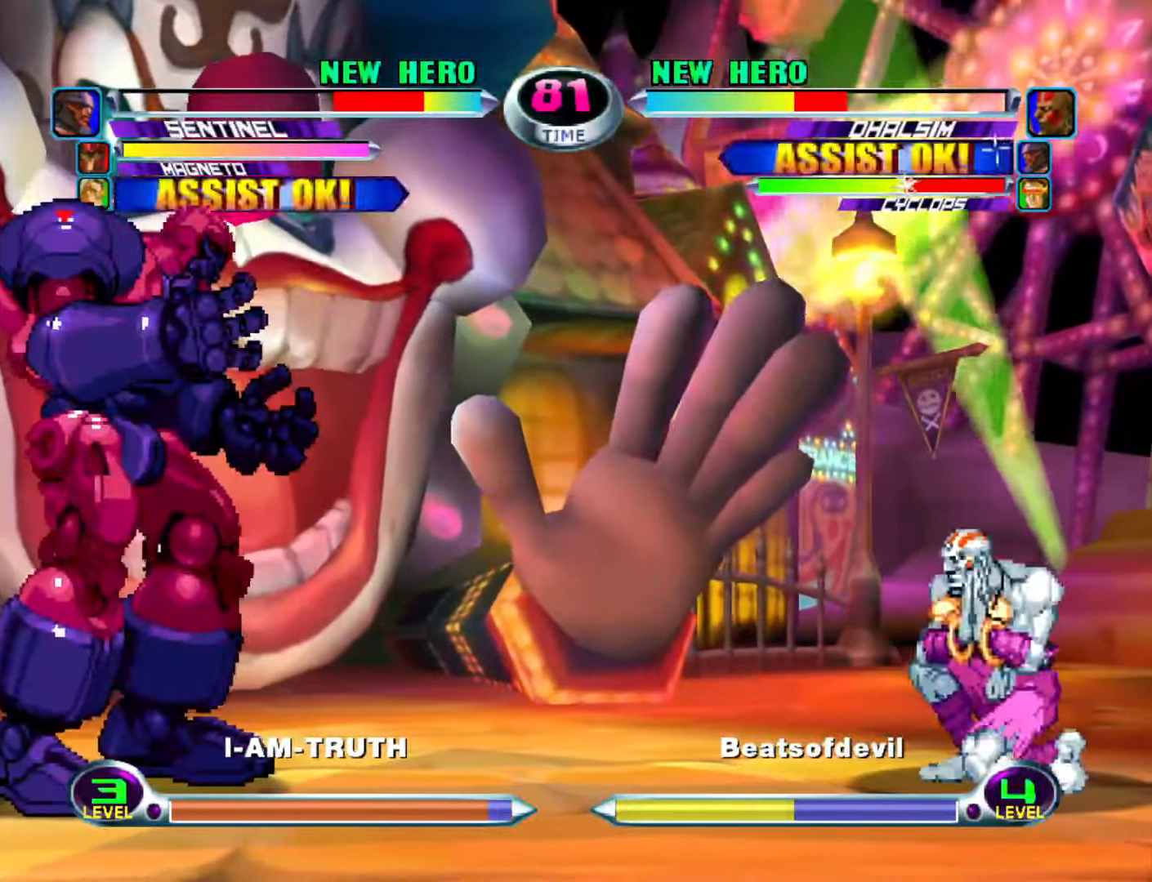
{"buttons": ["SQUARE"], "left_stick": "up-left", "events": [[66, "left_stick", "down"], [183, "left_stick", "up-right"], [433, "left_stick", "down-left"], [483, "SQUARE", "down"], [500, "left_stick", "up-left"]]}
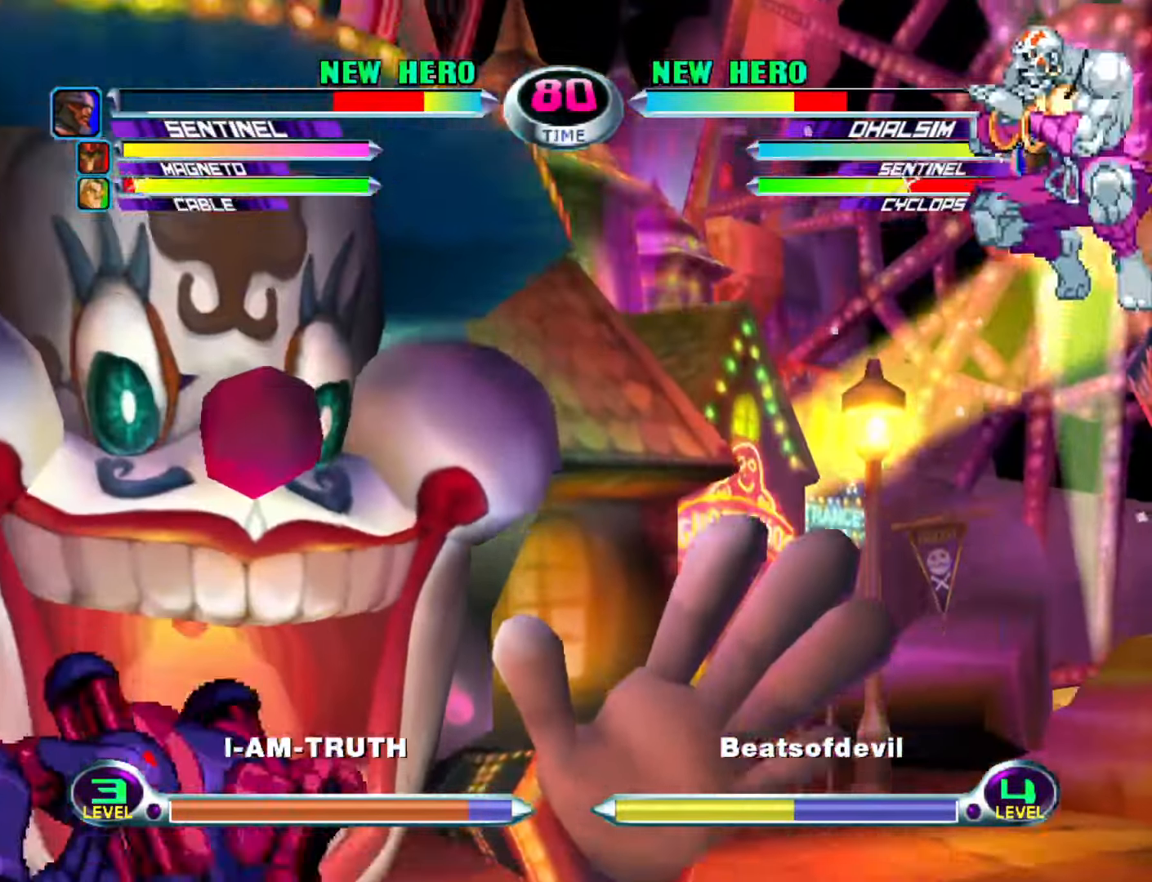
{"buttons": [], "left_stick": "left", "events": [[33, "SQUARE", "up"], [50, "left_stick", "center"], [283, "left_stick", "left"]]}
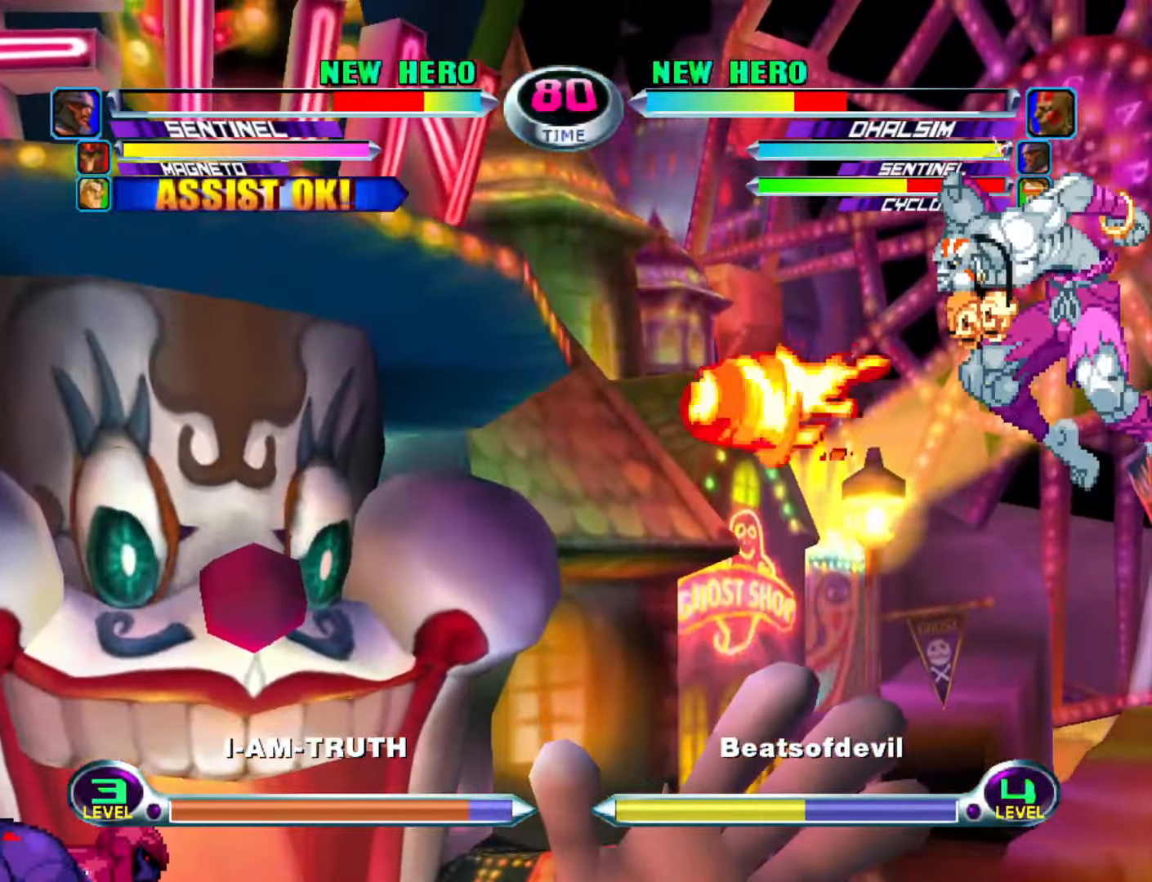
{"buttons": [], "left_stick": "center", "events": [[383, "left_stick", "down"], [417, "CROSS", "down"], [483, "CROSS", "up"], [500, "left_stick", "center"]]}
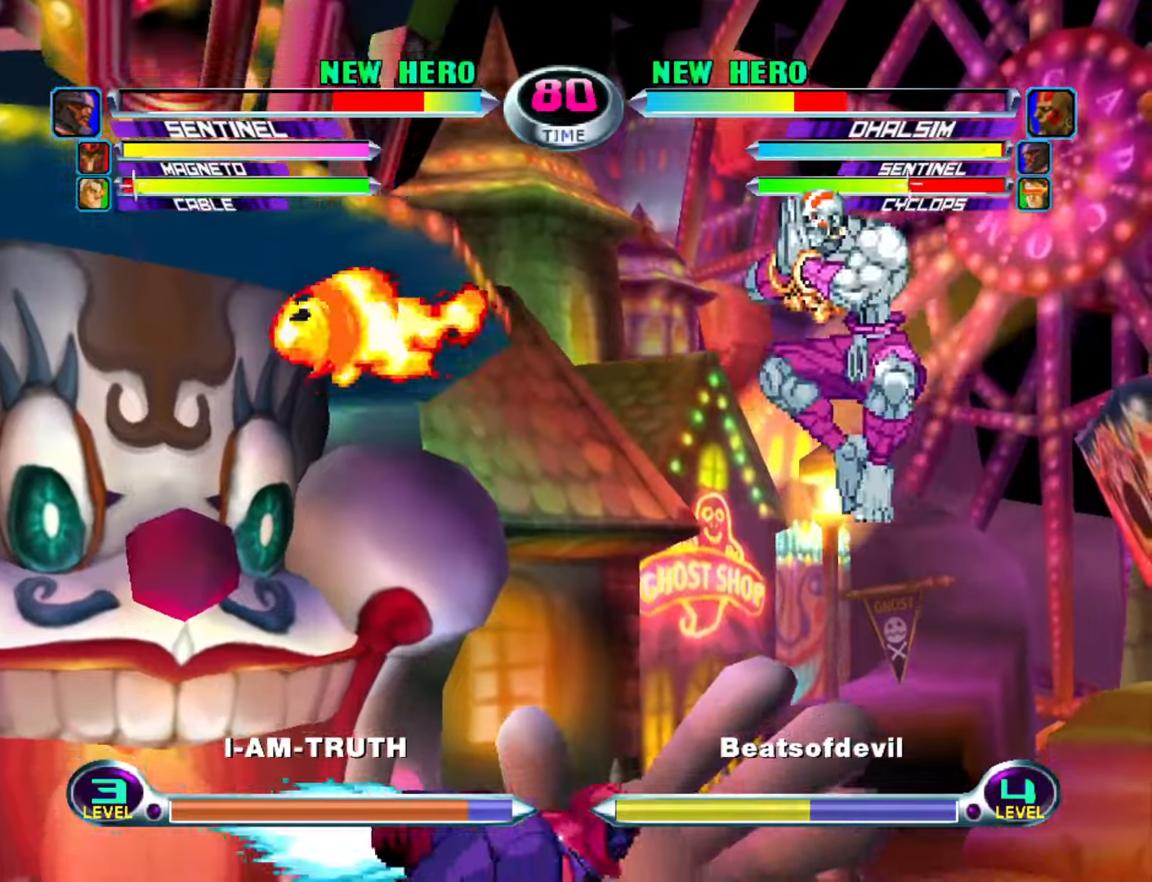
{"buttons": [], "left_stick": "left", "events": [[133, "left_stick", "left"], [183, "SQUARE", "down"], [183, "TRIANGLE", "down"], [200, "R1", "down"], [267, "R1", "up"], [267, "TRIANGLE", "up"], [283, "SQUARE", "up"]]}
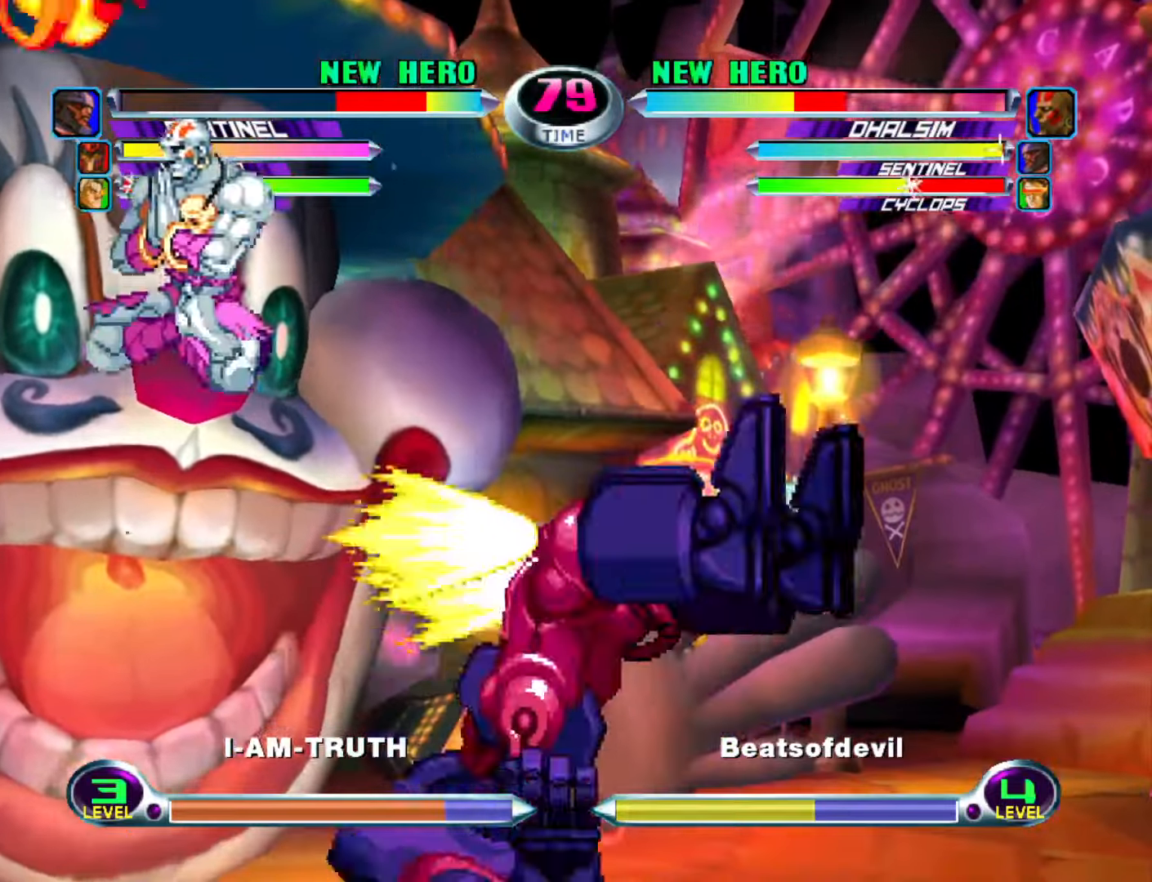
{"buttons": [], "left_stick": "down-left", "events": [[133, "SQUARE", "down"], [217, "SQUARE", "up"], [333, "left_stick", "down-left"]]}
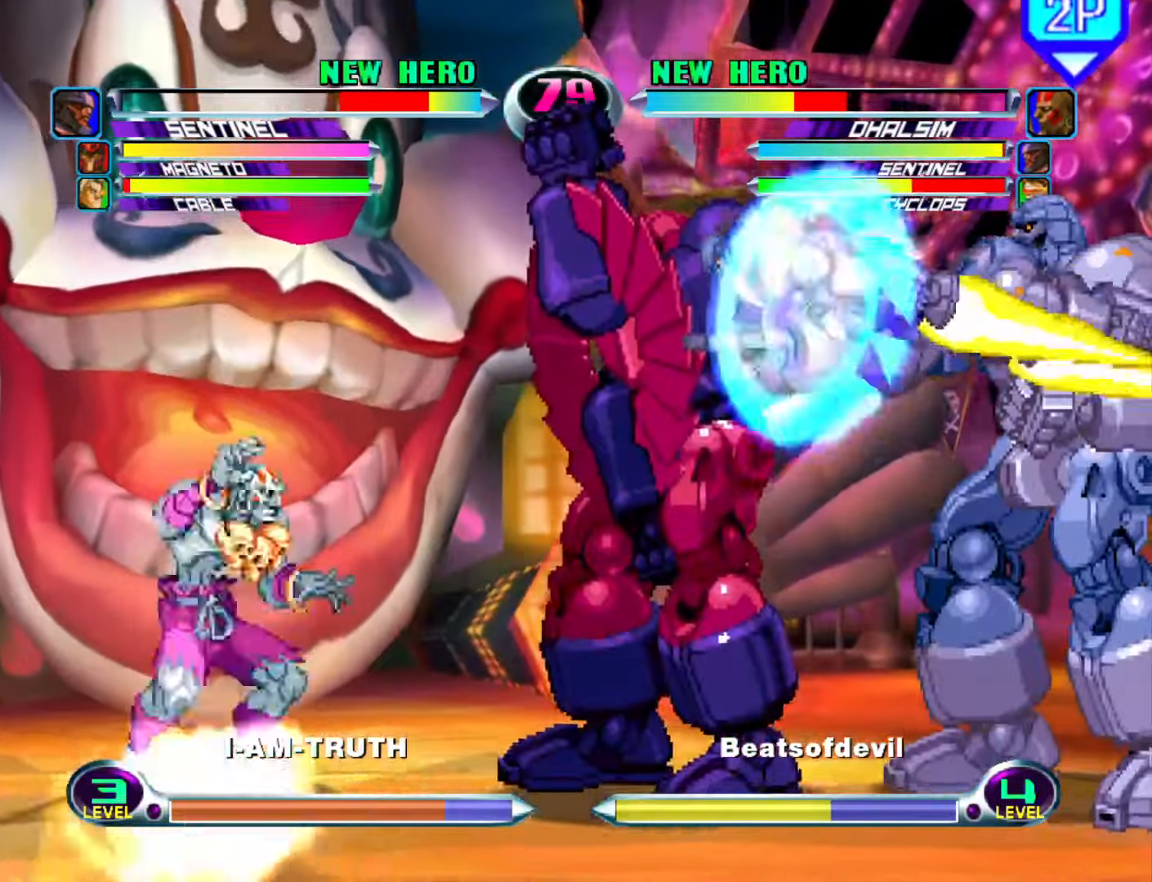
{"buttons": [], "left_stick": "up-right", "events": [[283, "left_stick", "center"], [333, "left_stick", "down"], [433, "left_stick", "up-right"]]}
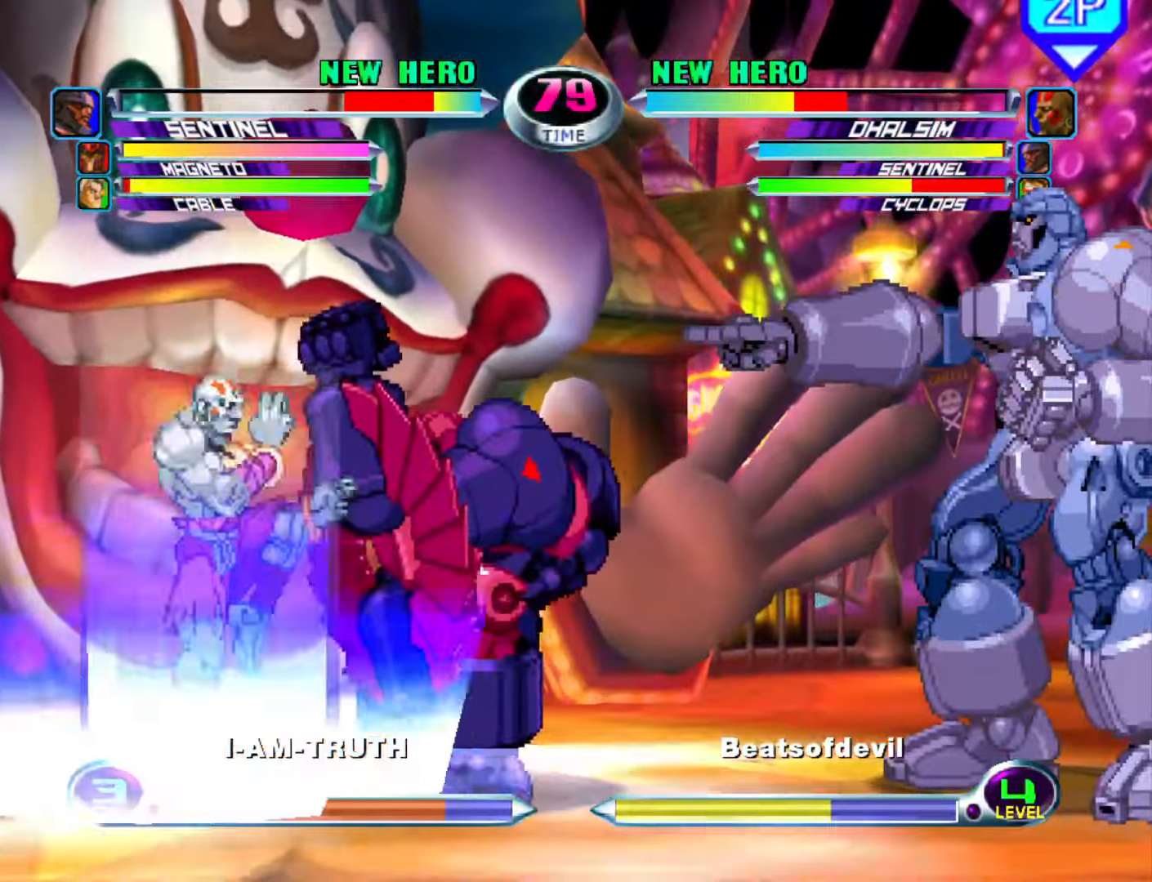
{"buttons": [], "left_stick": "center", "events": [[33, "TRIANGLE", "down"], [50, "left_stick", "center"], [100, "TRIANGLE", "up"], [367, "left_stick", "down"], [400, "SQUARE", "down"], [400, "TRIANGLE", "down"], [433, "TRIANGLE", "up"], [450, "SQUARE", "up"], [500, "left_stick", "center"]]}
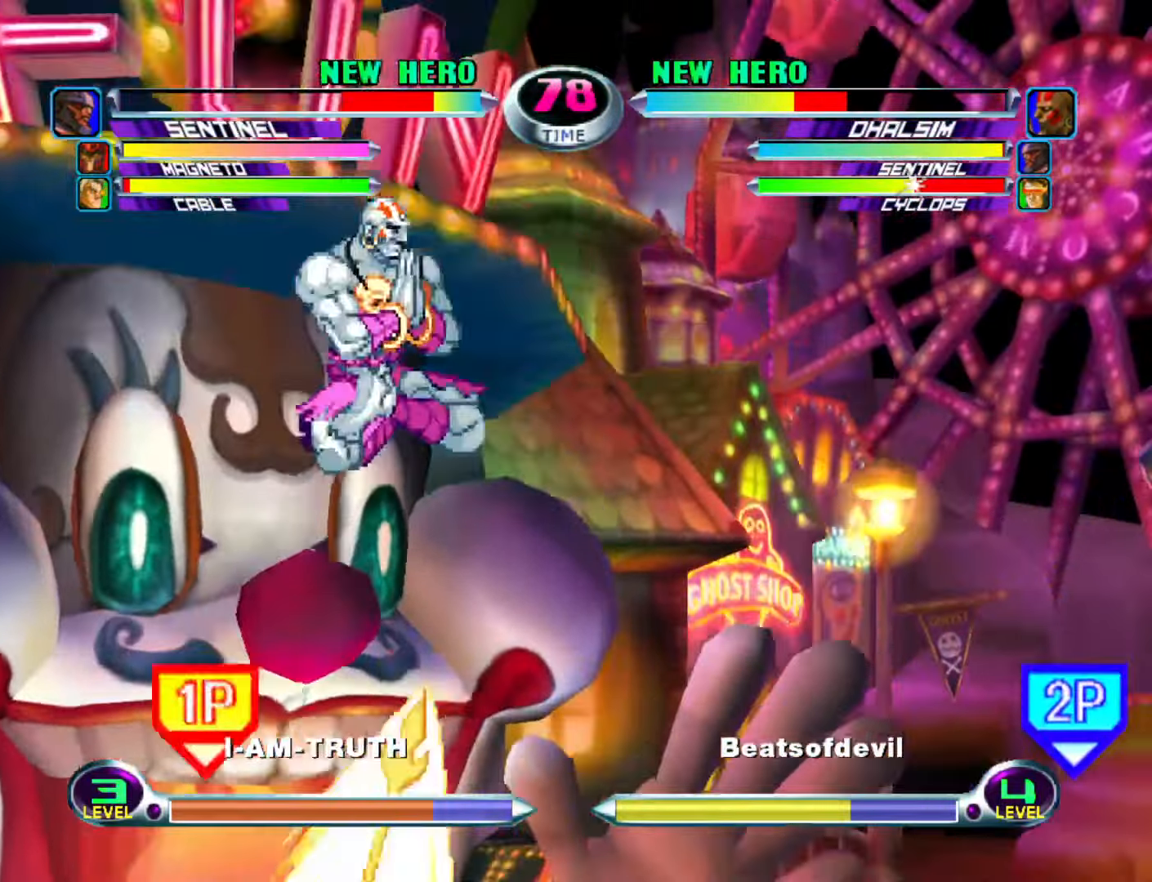
{"buttons": [], "left_stick": "center", "events": [[17, "TRIANGLE", "down"], [133, "TRIANGLE", "up"], [267, "CIRCLE", "down"], [383, "CIRCLE", "up"]]}
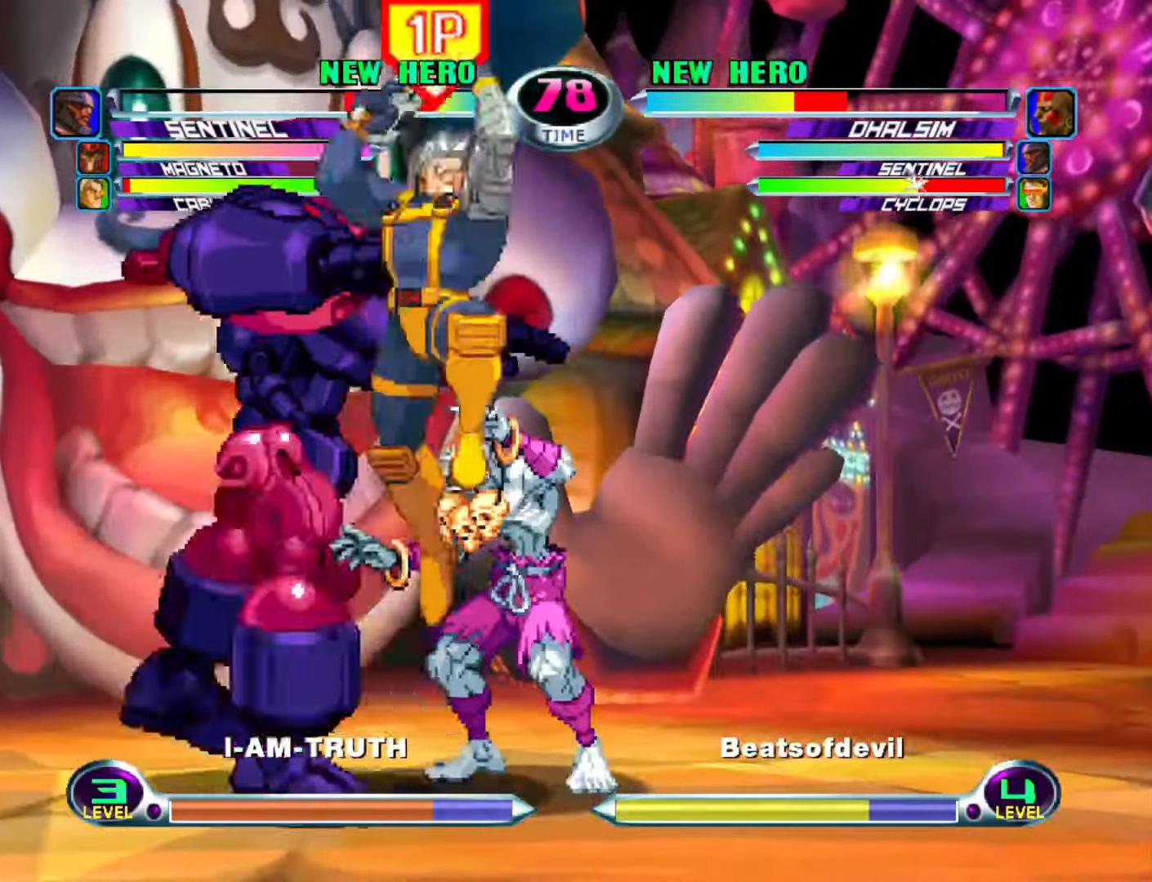
{"buttons": [], "left_stick": "down-right", "events": [[50, "left_stick", "down-right"], [100, "R2", "down"], [117, "SQUARE", "down"], [133, "SQUARE", "up"], [183, "R2", "up"], [250, "R2", "down"], [350, "R2", "up"]]}
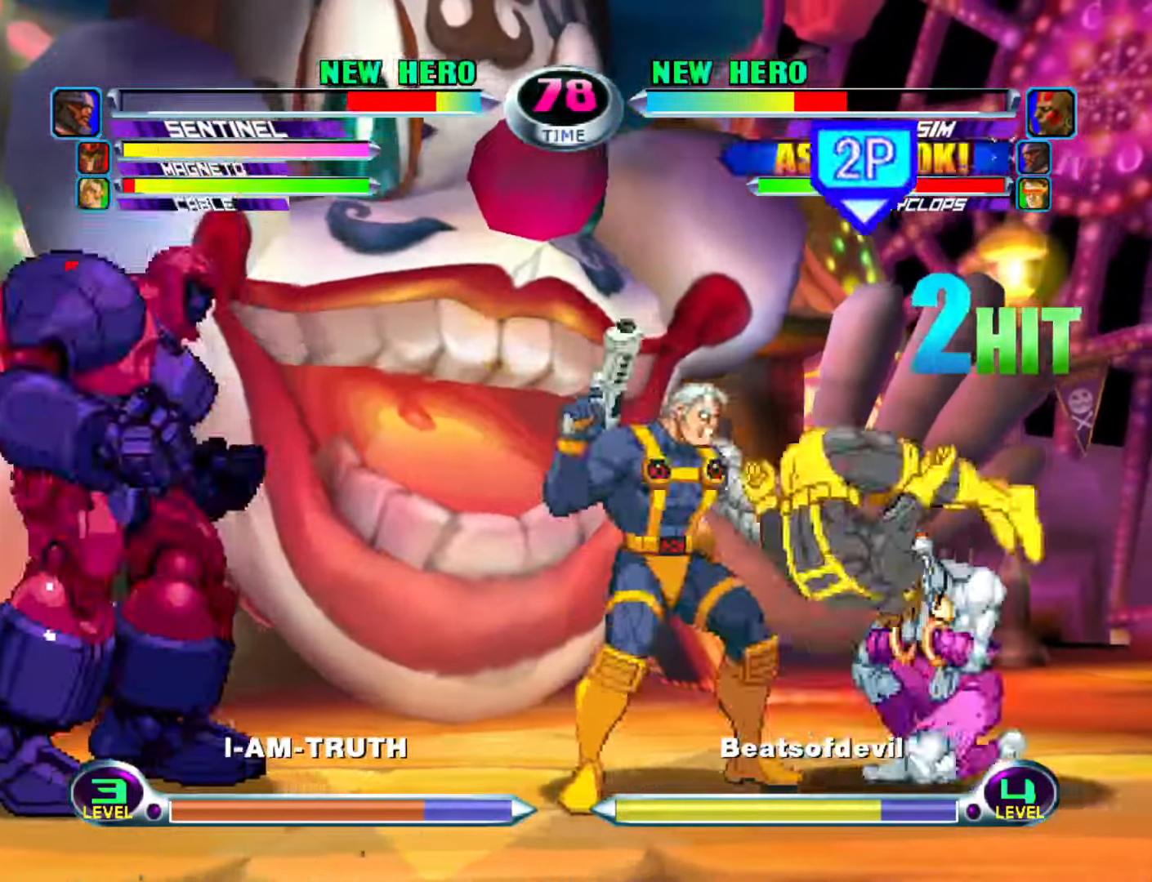
{"buttons": [], "left_stick": "up-left", "events": [[333, "left_stick", "center"], [417, "left_stick", "down"], [500, "left_stick", "up-left"]]}
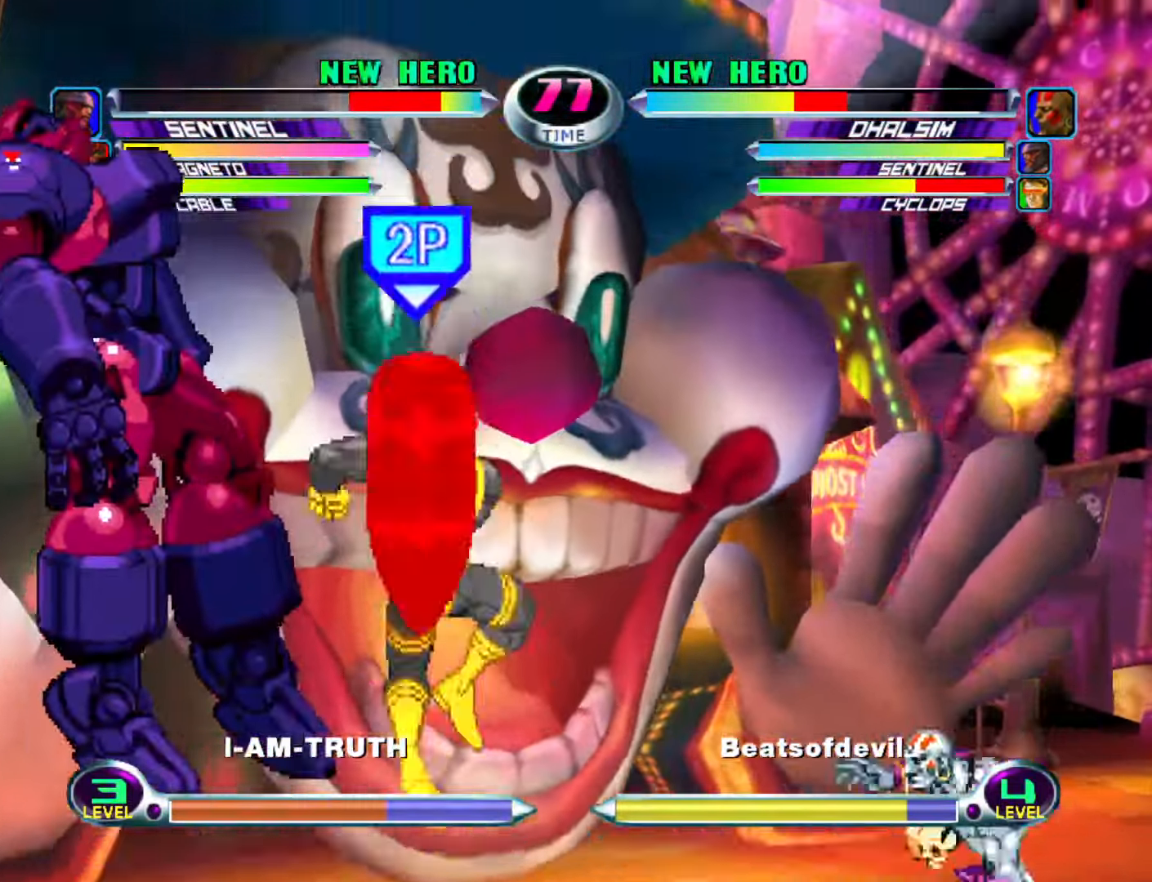
{"buttons": ["CIRCLE"], "left_stick": "center", "events": [[100, "CIRCLE", "down"], [100, "left_stick", "center"], [150, "CIRCLE", "up"], [233, "left_stick", "down-left"], [267, "SQUARE", "down"], [267, "TRIANGLE", "down"], [317, "SQUARE", "up"], [317, "TRIANGLE", "up"], [367, "left_stick", "center"], [383, "CIRCLE", "down"]]}
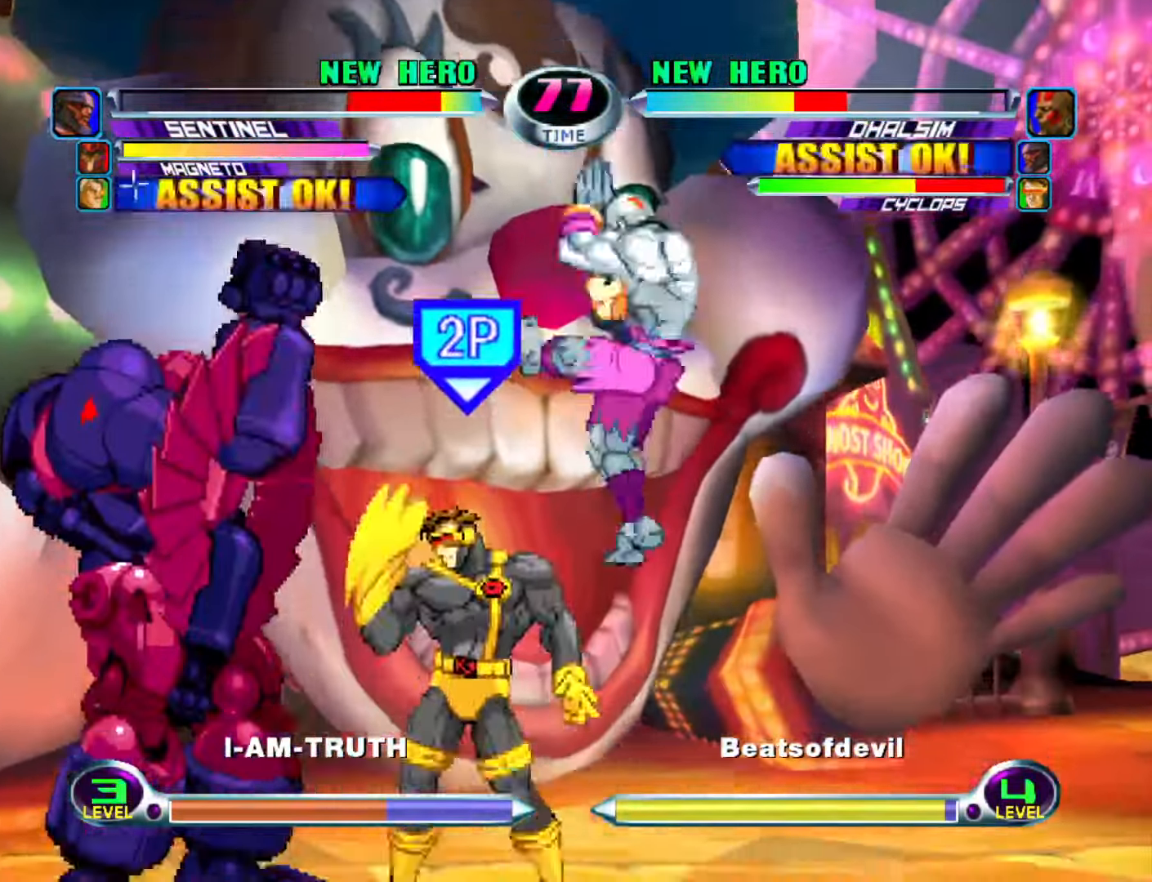
{"buttons": [], "left_stick": "center", "events": [[17, "CIRCLE", "up"], [183, "left_stick", "down"], [283, "left_stick", "up-right"], [417, "CIRCLE", "down"], [433, "left_stick", "center"], [483, "CIRCLE", "up"]]}
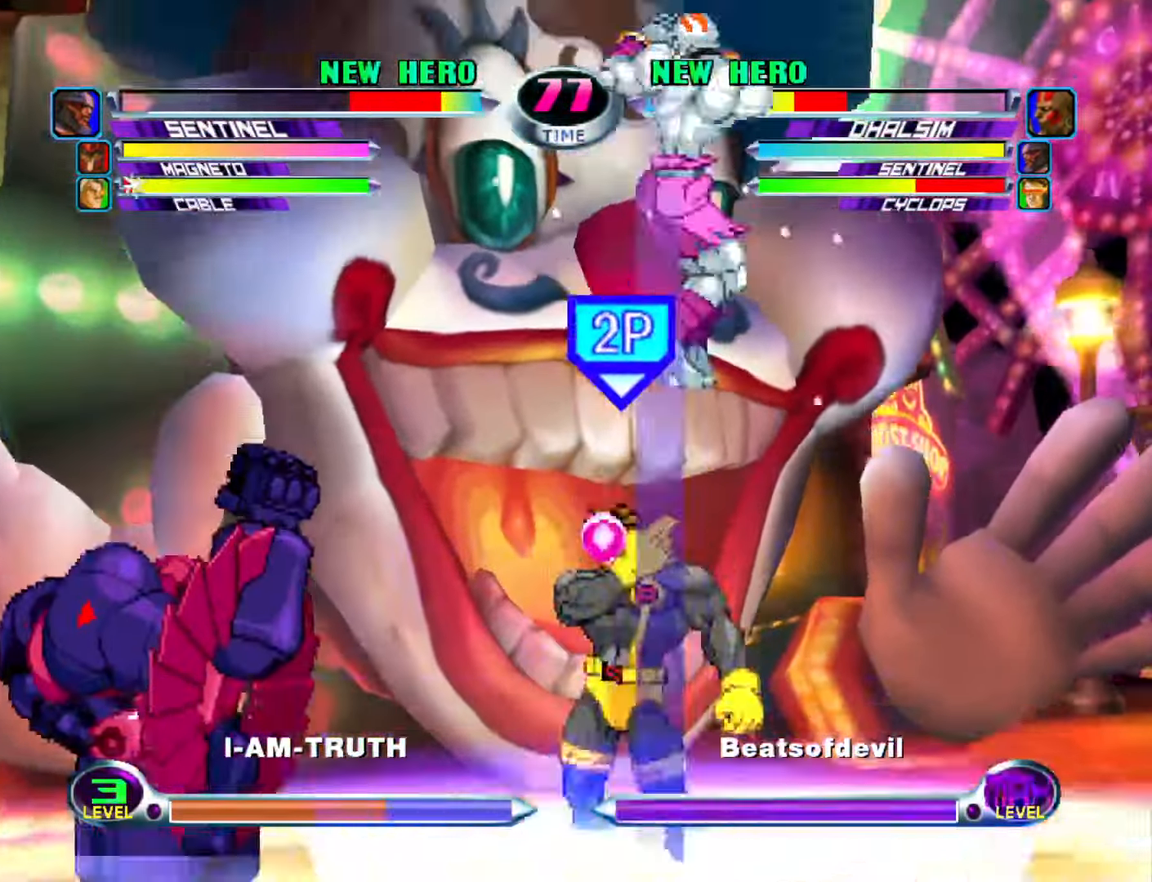
{"buttons": [], "left_stick": "center", "events": [[167, "left_stick", "down-left"], [200, "SQUARE", "down"], [200, "TRIANGLE", "down"], [233, "TRIANGLE", "up"], [250, "SQUARE", "up"], [300, "left_stick", "center"], [317, "TRIANGLE", "down"], [433, "TRIANGLE", "up"]]}
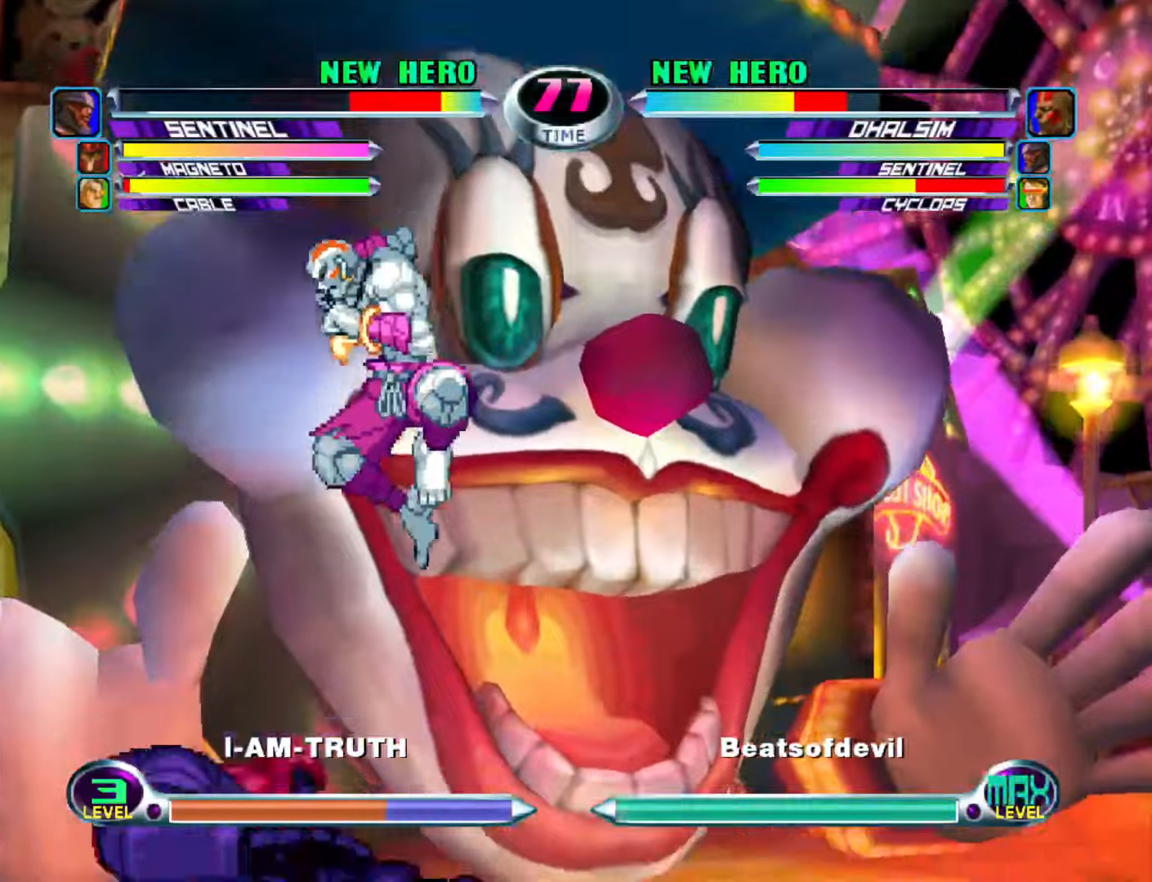
{"buttons": [], "left_stick": "down-right", "events": [[100, "CIRCLE", "down"], [234, "CIRCLE", "up"], [350, "left_stick", "down-right"]]}
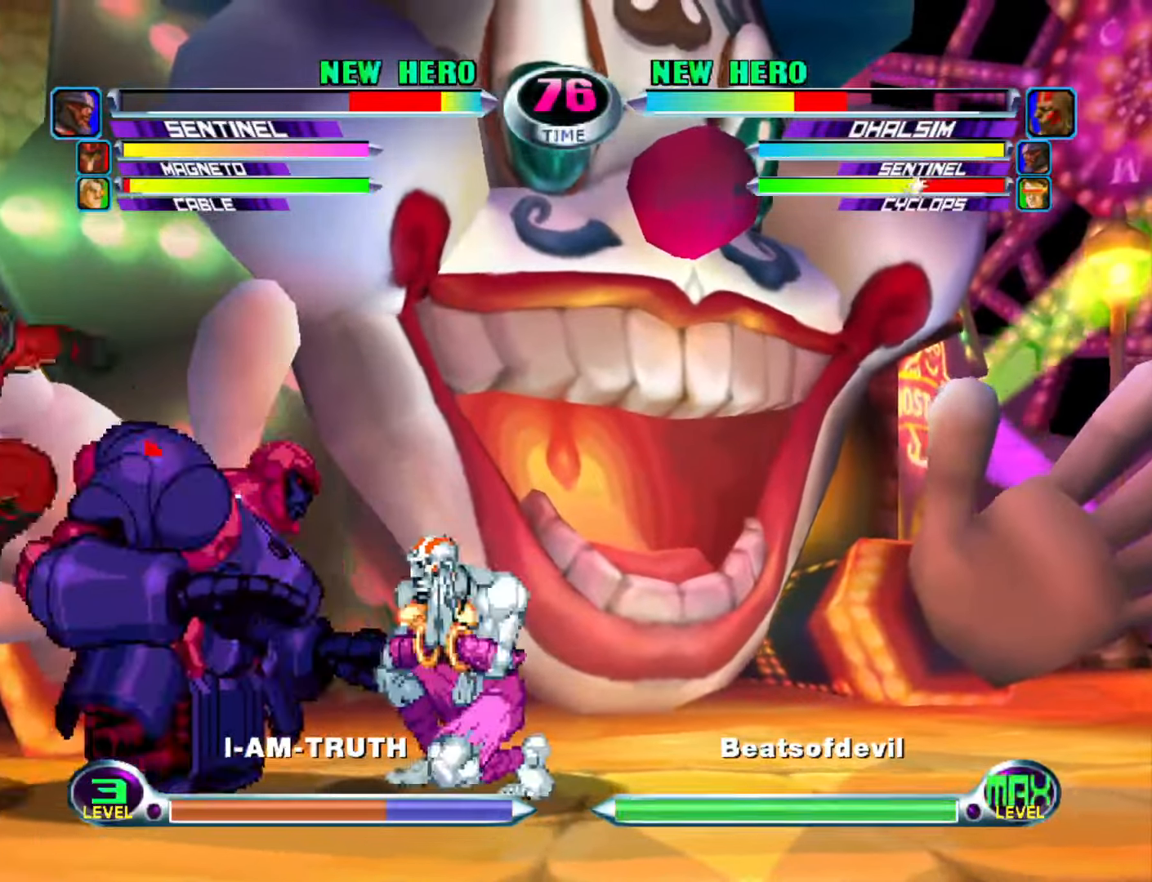
{"buttons": [], "left_stick": "down-right", "events": [[17, "R2", "down"], [117, "R2", "up"]]}
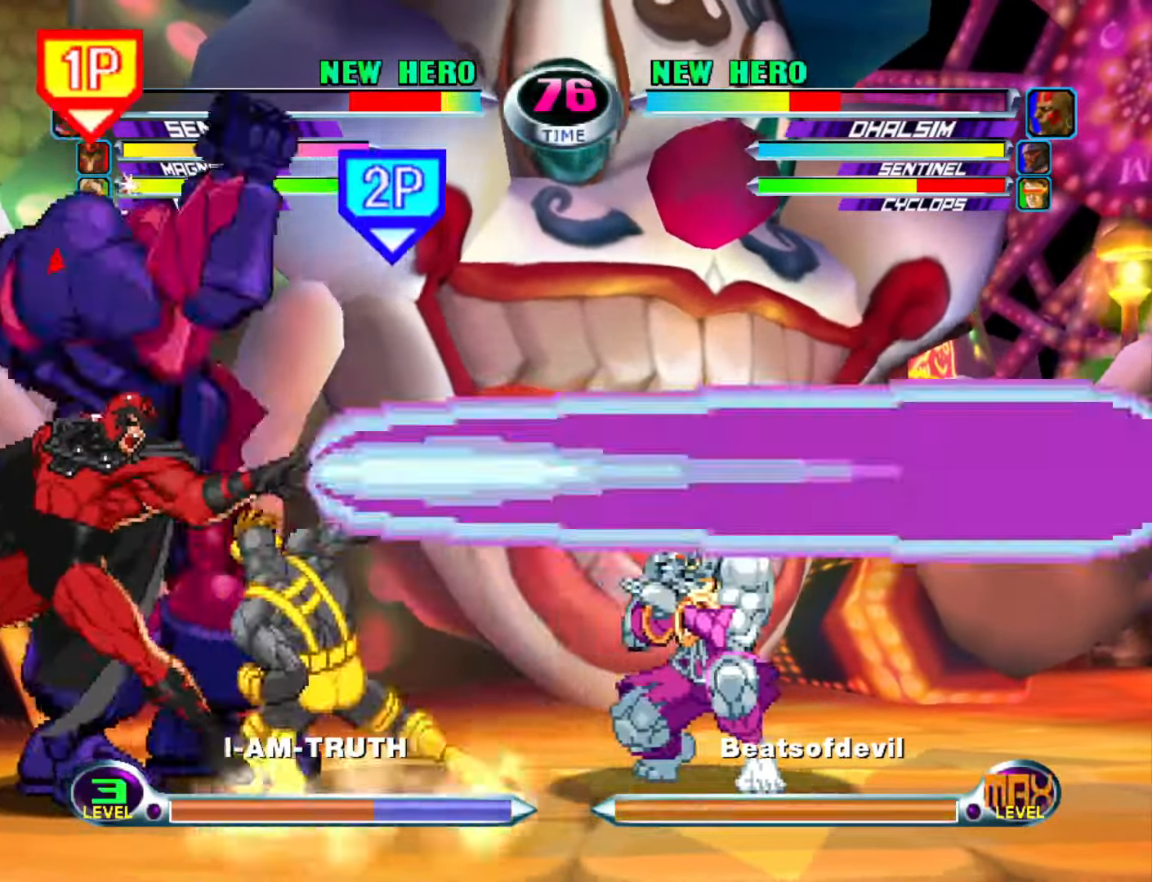
{"buttons": ["SQUARE", "TRIANGLE"], "left_stick": "center", "events": [[100, "left_stick", "center"], [217, "left_stick", "down"], [284, "left_stick", "left"], [400, "left_stick", "center"], [484, "SQUARE", "down"], [484, "TRIANGLE", "down"]]}
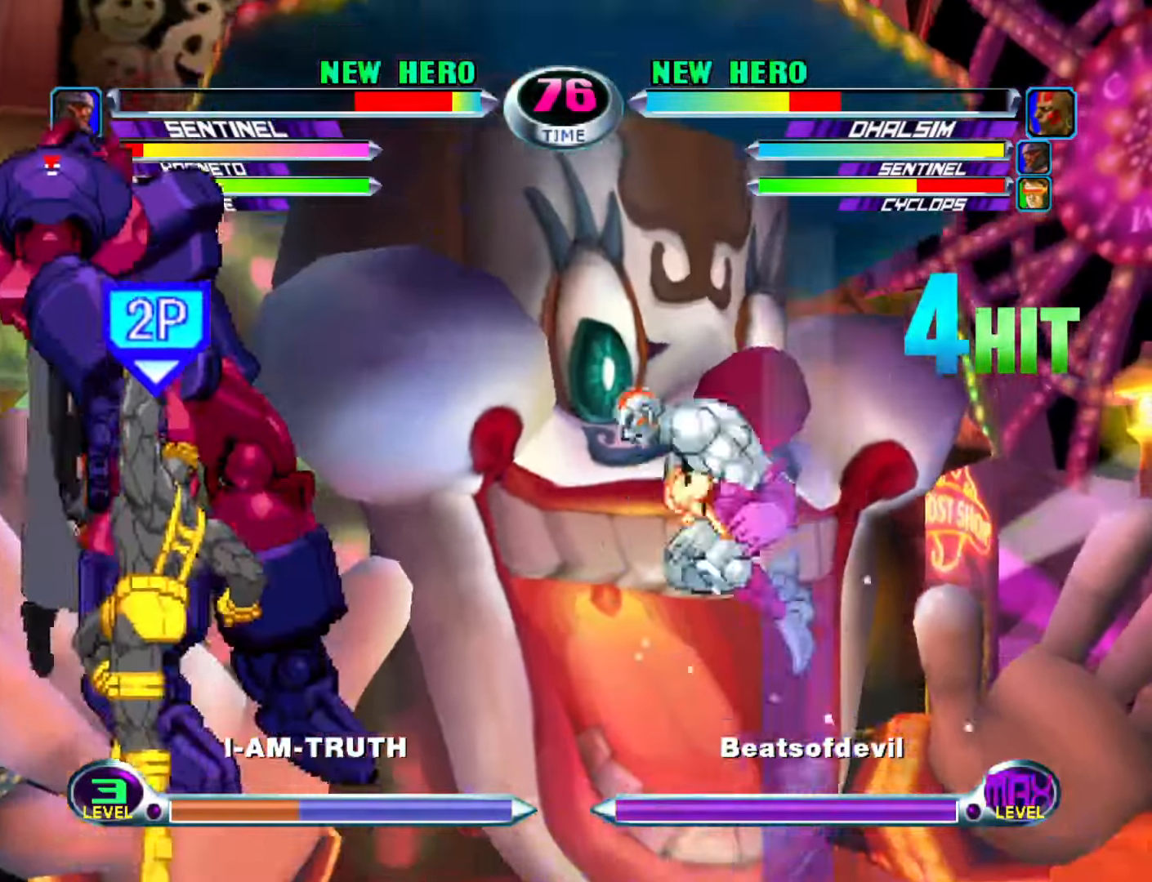
{"buttons": ["CIRCLE"], "left_stick": "center", "events": [[67, "CROSS", "down"], [67, "SQUARE", "up"], [67, "TRIANGLE", "up"], [150, "CROSS", "up"], [300, "CIRCLE", "down"], [384, "CIRCLE", "up"], [467, "CIRCLE", "down"]]}
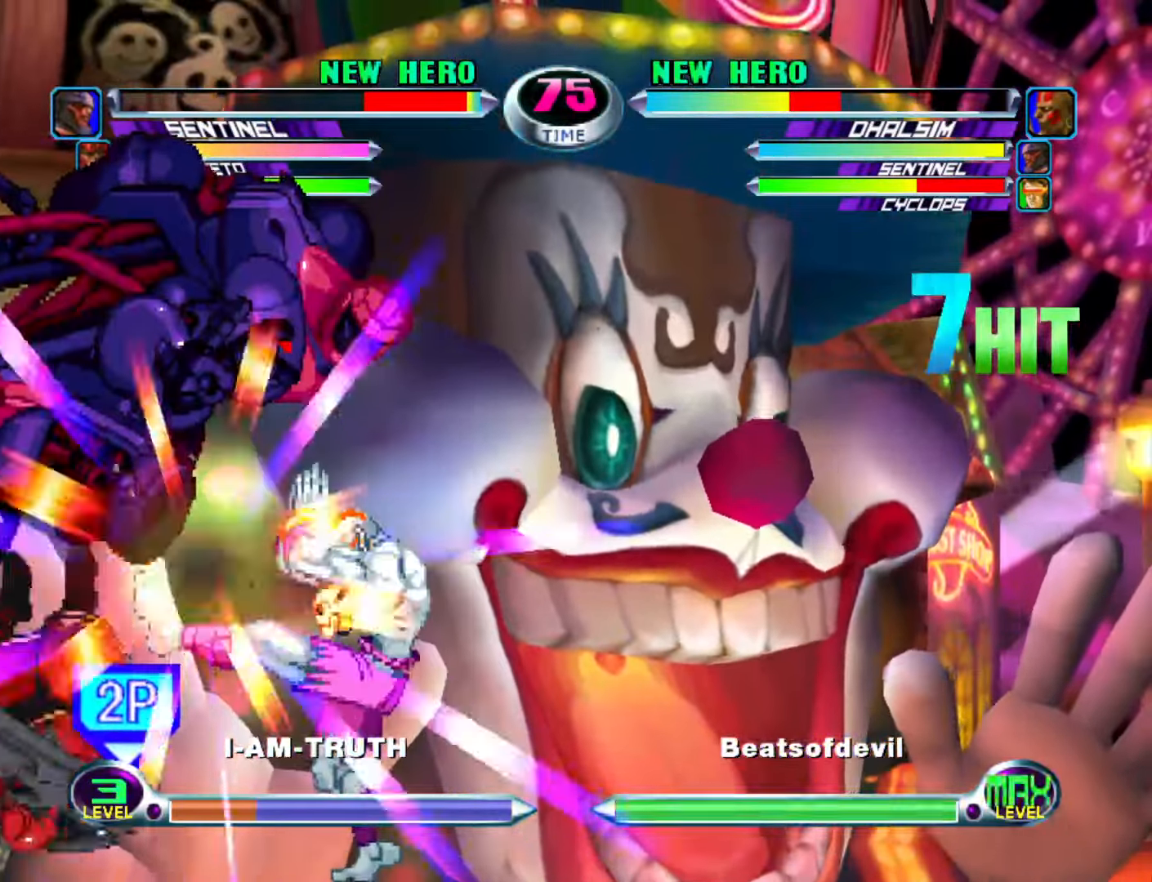
{"buttons": [], "left_stick": "center", "events": [[84, "CIRCLE", "up"], [217, "left_stick", "down"], [300, "left_stick", "left"], [434, "CIRCLE", "down"], [434, "left_stick", "center"], [500, "CIRCLE", "up"]]}
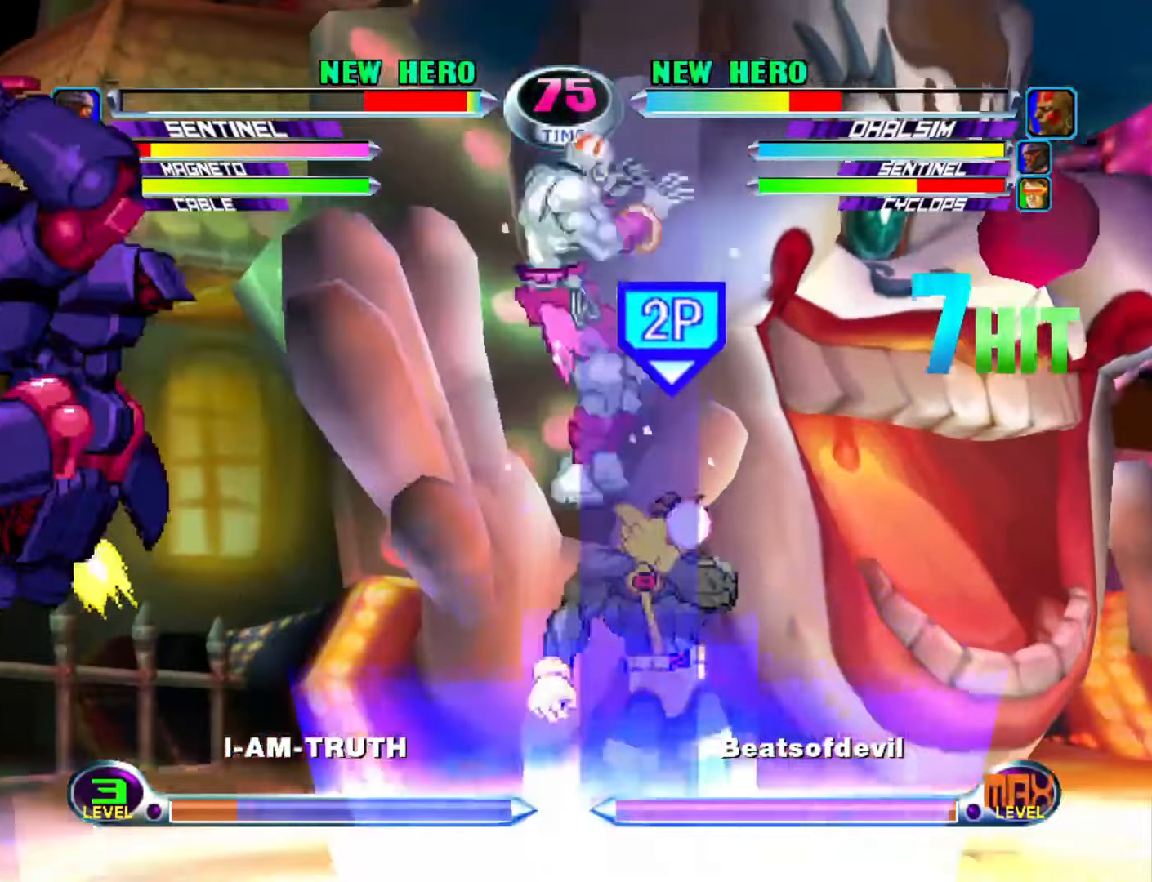
{"buttons": [], "left_stick": "center", "events": [[150, "left_stick", "down-left"], [167, "SQUARE", "down"], [167, "TRIANGLE", "down"], [200, "TRIANGLE", "up"], [217, "SQUARE", "up"], [250, "left_stick", "center"], [267, "TRIANGLE", "down"], [384, "TRIANGLE", "up"]]}
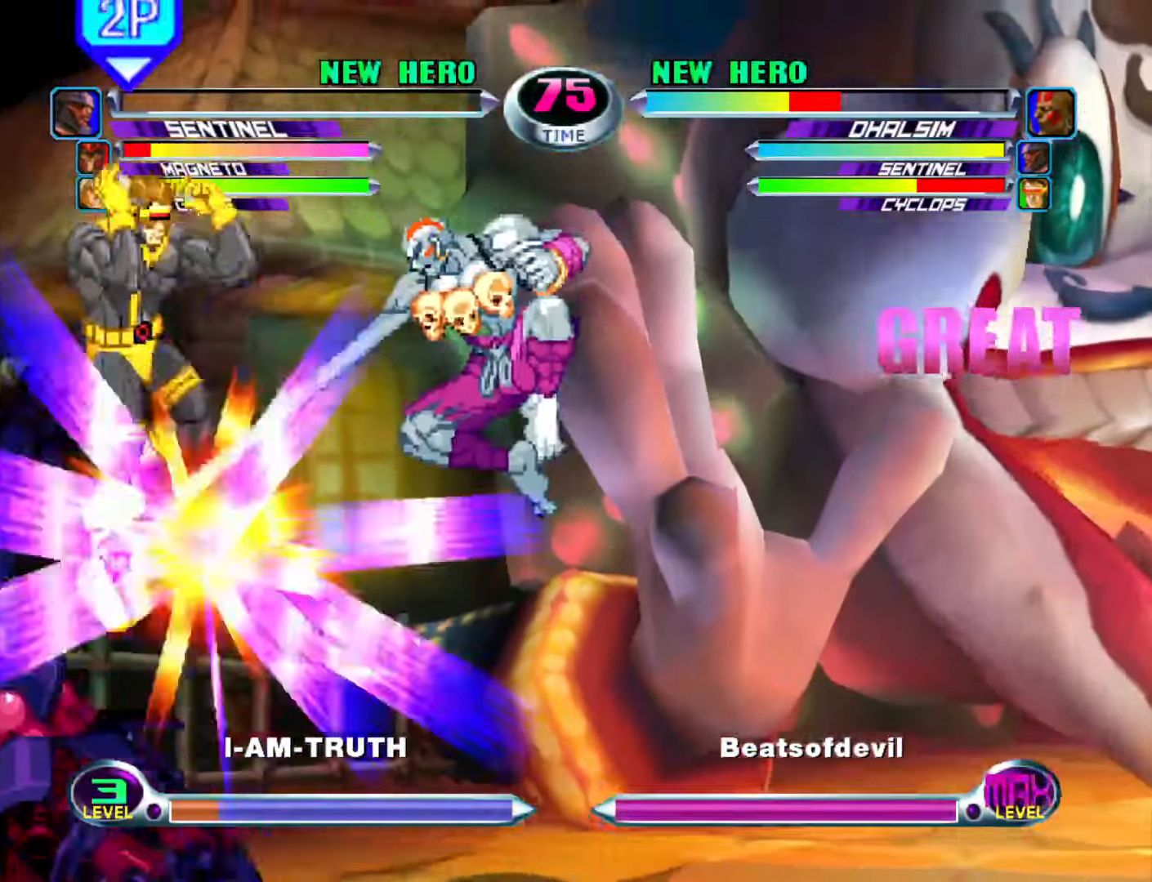
{"buttons": [], "left_stick": "center", "events": [[17, "CIRCLE", "down"], [134, "CIRCLE", "up"]]}
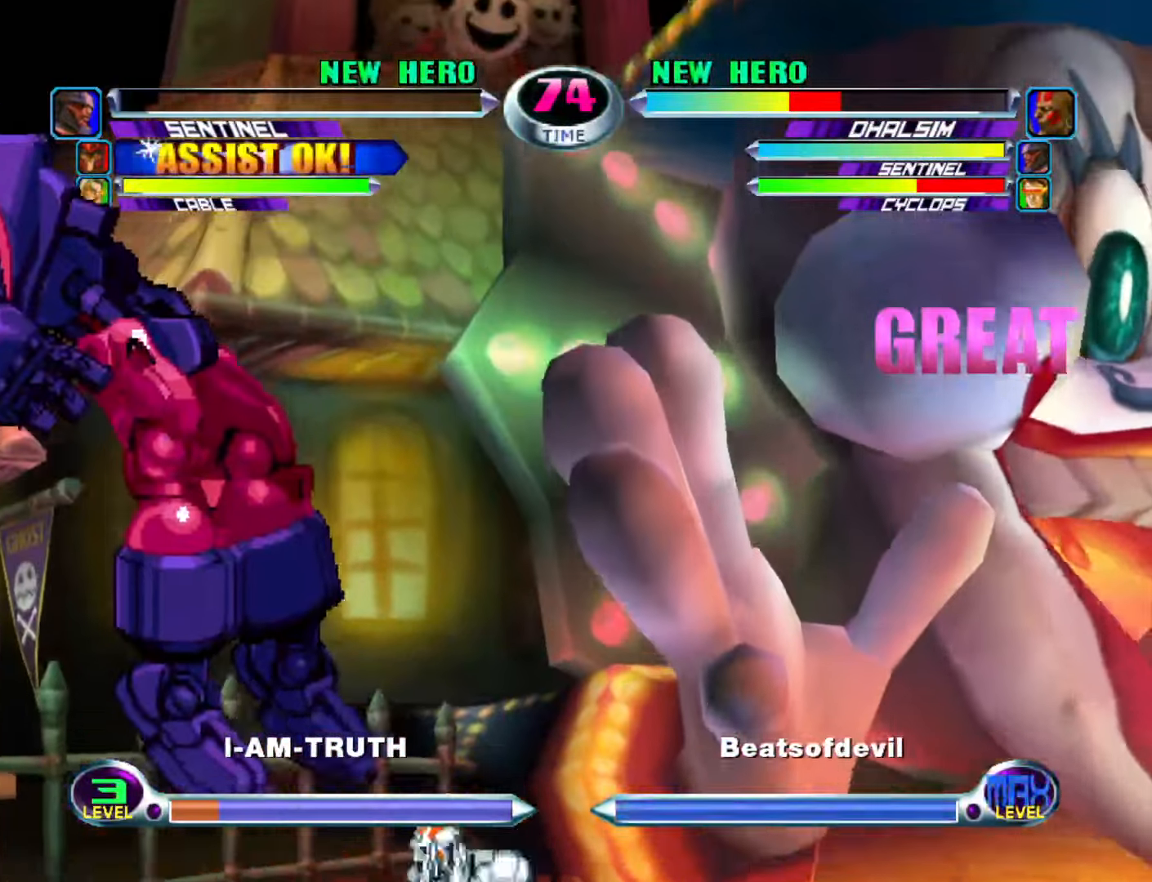
{"buttons": [], "left_stick": "center", "events": [[67, "left_stick", "left"], [134, "left_stick", "center"], [200, "left_stick", "left"], [334, "left_stick", "center"]]}
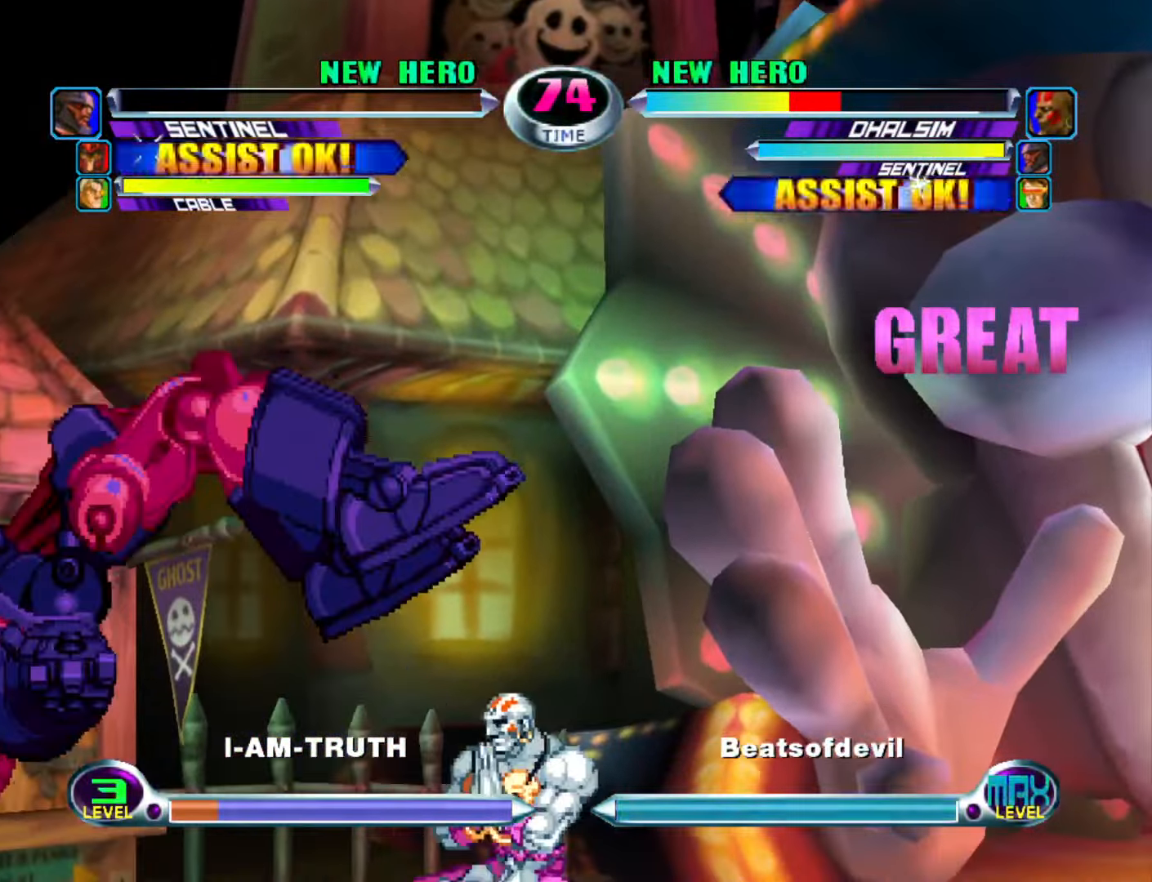
{"buttons": [], "left_stick": "center", "events": [[84, "left_stick", "down"], [150, "CROSS", "down"], [217, "CROSS", "up"], [350, "left_stick", "center"]]}
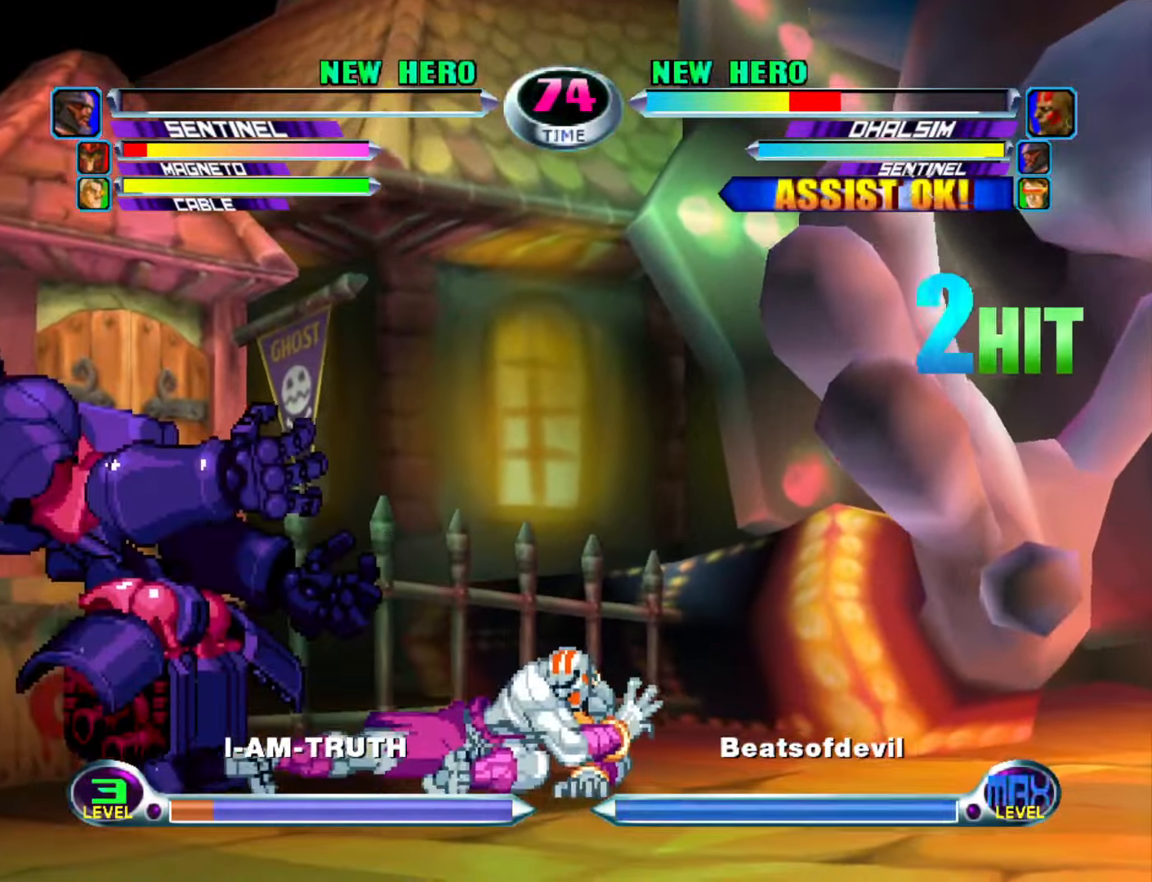
{"buttons": [], "left_stick": "center", "events": [[217, "left_stick", "left"], [267, "left_stick", "center"], [334, "left_stick", "left"], [450, "left_stick", "center"]]}
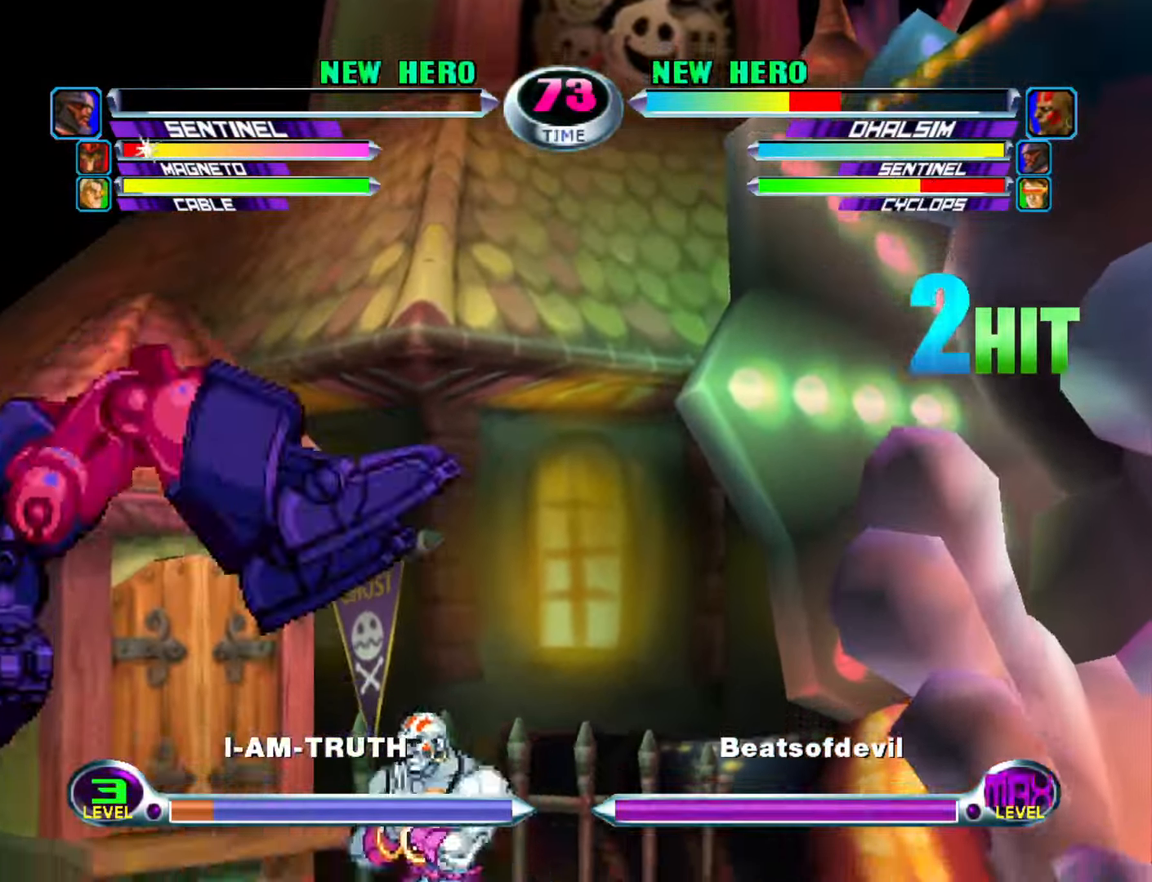
{"buttons": [], "left_stick": "down", "events": [[250, "SQUARE", "down"], [316, "SQUARE", "up"], [450, "left_stick", "down"]]}